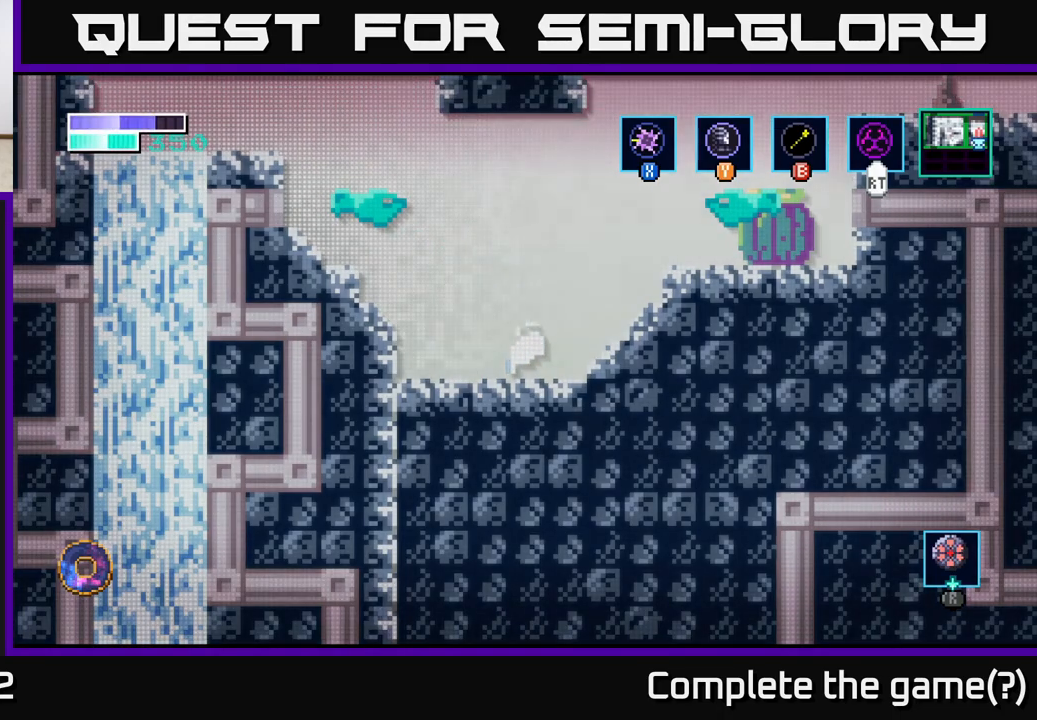
Gameplay with a controller (Xbox layout); each line is a JSON object with the inputs held at the frame after it. "events" lists button and stick changes between this image and that frame as [ms after this image, input, new state], when the widget could be followed in between.
{"buttons": [], "left_stick": "center", "right_stick": "center", "events": [[217, "left_stick", "center"]]}
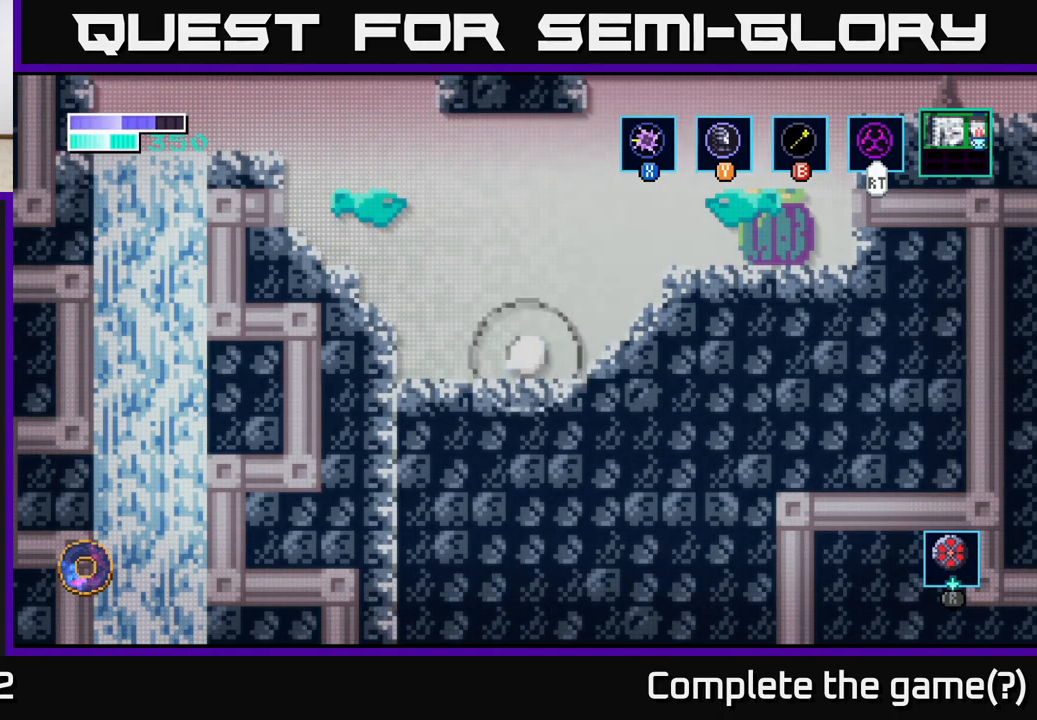
{"buttons": [], "left_stick": "left", "right_stick": "center", "events": [[300, "left_stick", "left"]]}
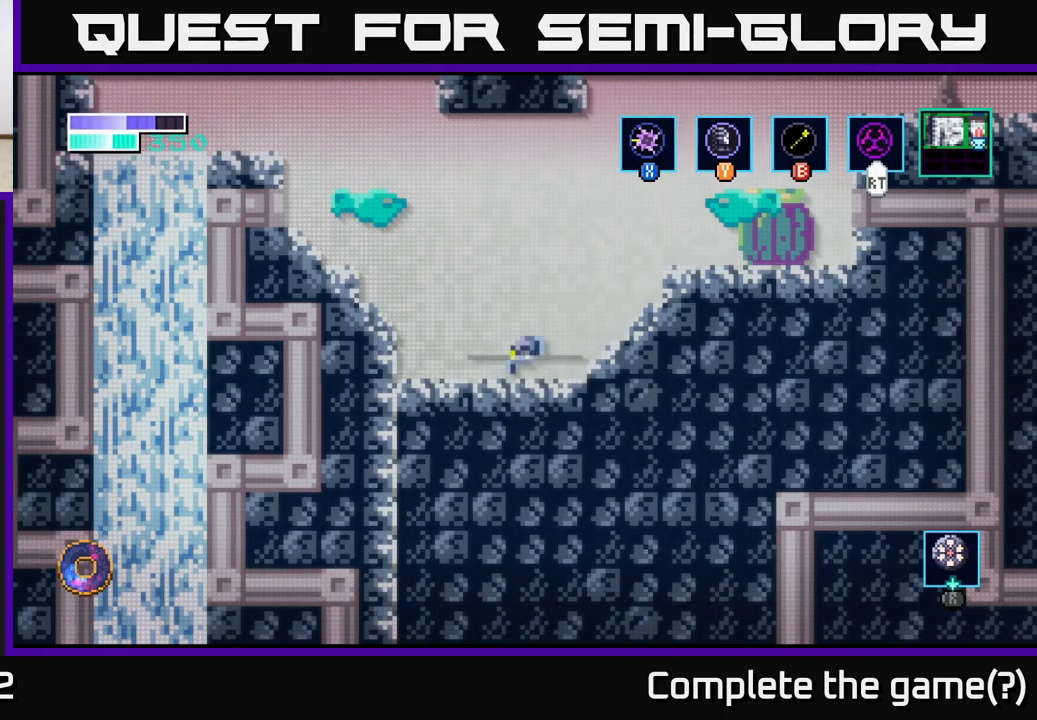
{"buttons": [], "left_stick": "center", "right_stick": "center", "events": [[83, "left_stick", "center"], [217, "A", "down"], [350, "A", "up"]]}
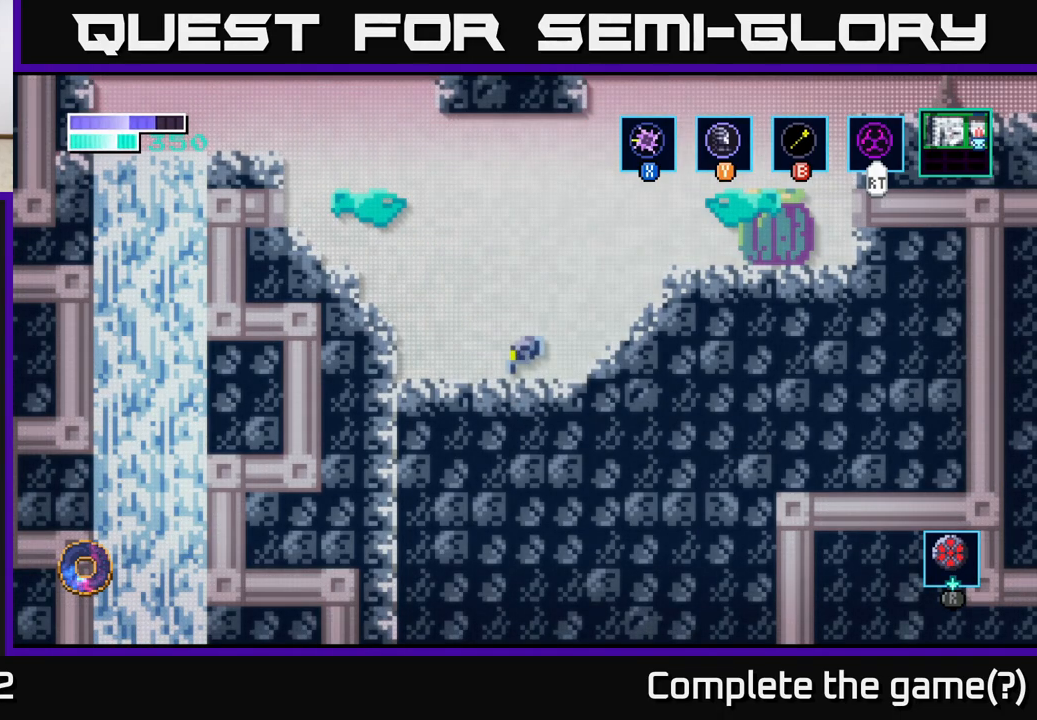
{"buttons": [], "left_stick": "center", "right_stick": "center", "events": [[333, "A", "down"], [383, "A", "up"], [400, "A", "down"], [450, "A", "up"]]}
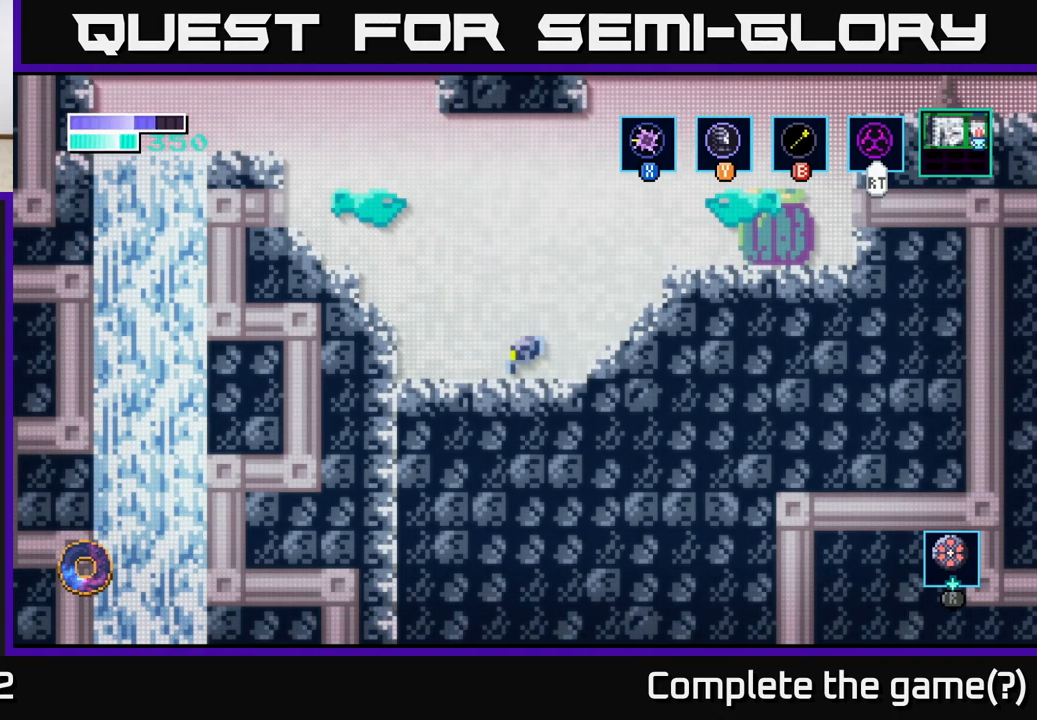
{"buttons": [], "left_stick": "center", "right_stick": "center", "events": [[67, "A", "down"], [200, "A", "up"], [250, "left_stick", "left"], [283, "A", "down"], [450, "A", "up"], [467, "left_stick", "center"]]}
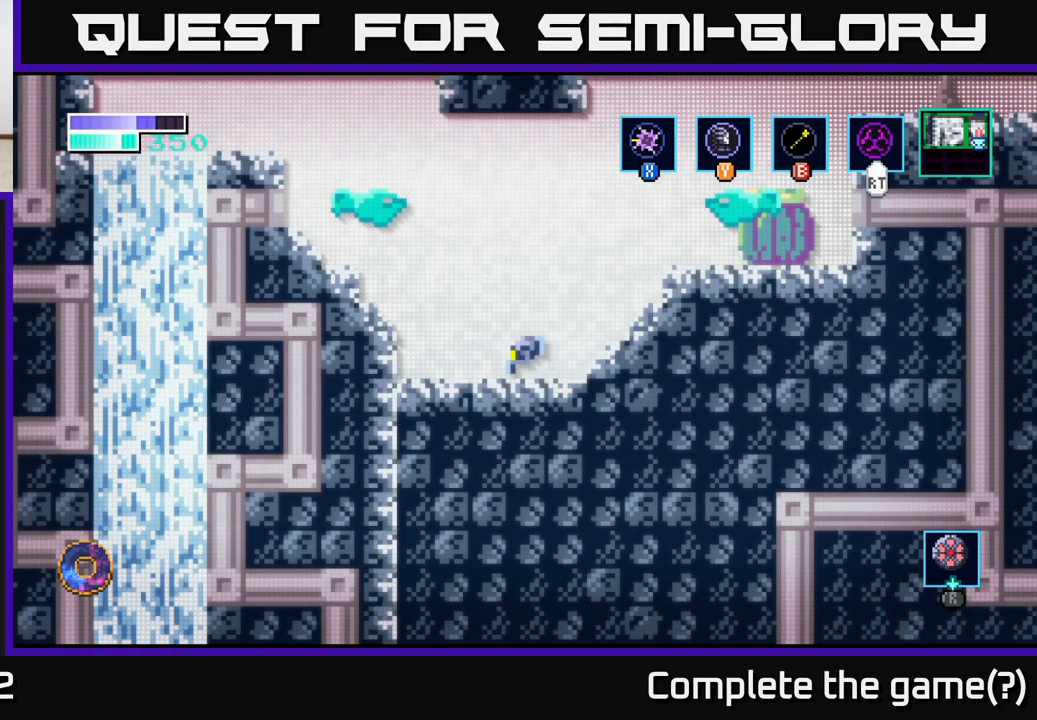
{"buttons": ["A"], "left_stick": "center", "right_stick": "center", "events": [[67, "A", "down"], [233, "A", "up"], [450, "A", "down"]]}
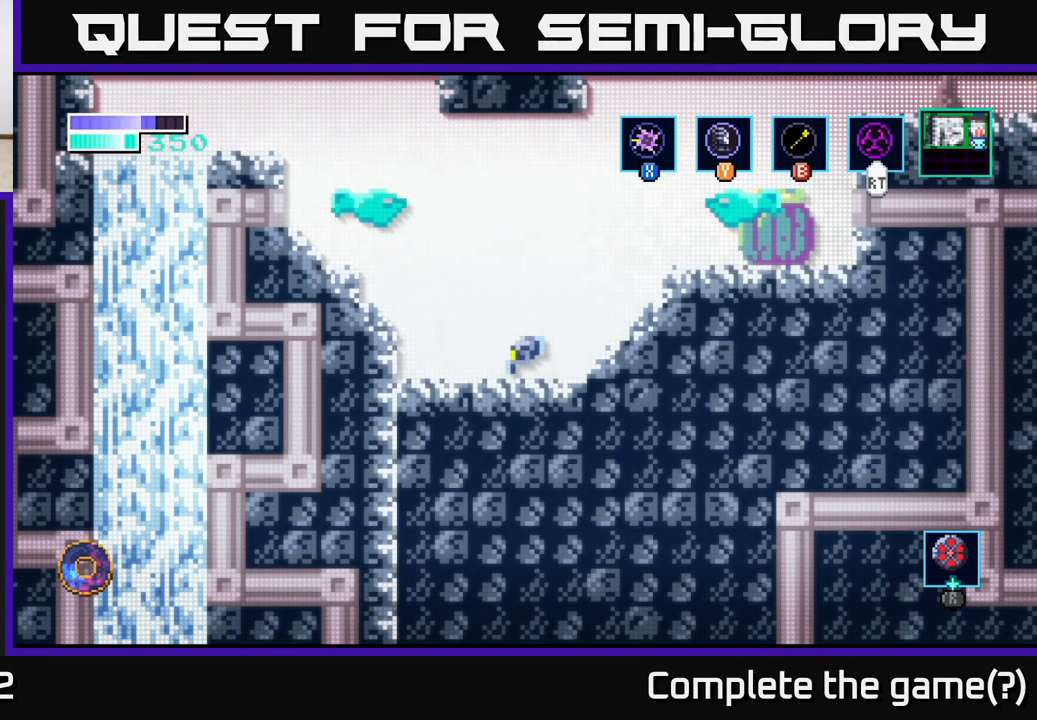
{"buttons": [], "left_stick": "center", "right_stick": "center", "events": [[100, "A", "up"], [200, "A", "down"], [383, "A", "up"]]}
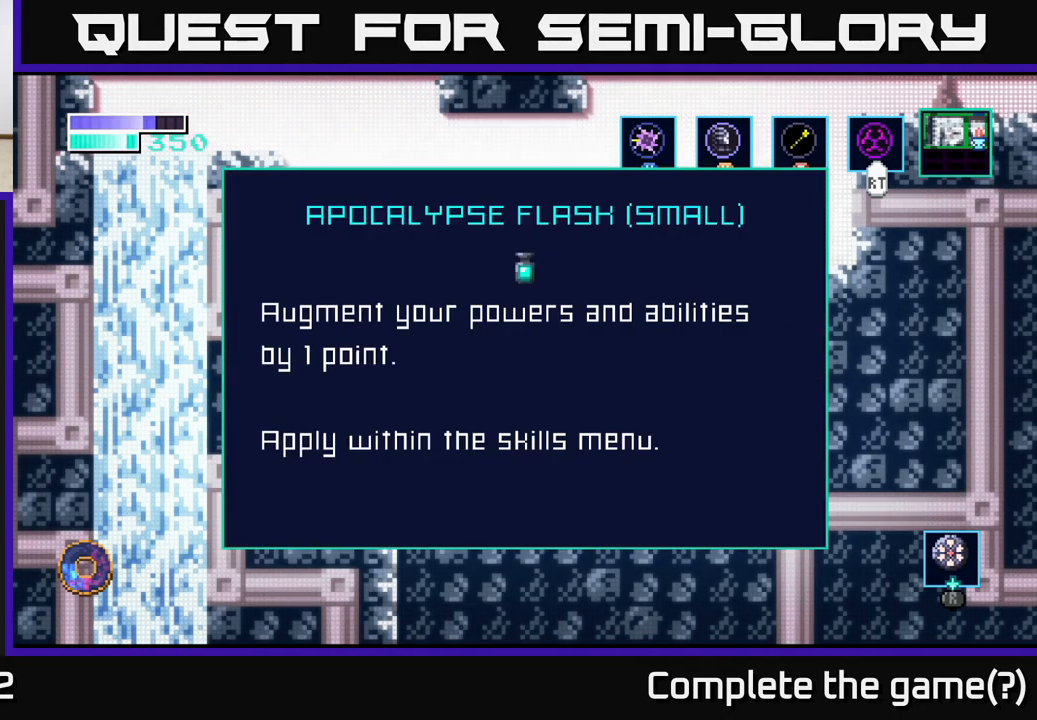
{"buttons": [], "left_stick": "left", "right_stick": "center", "events": [[83, "A", "down"], [233, "A", "up"], [333, "left_stick", "left"]]}
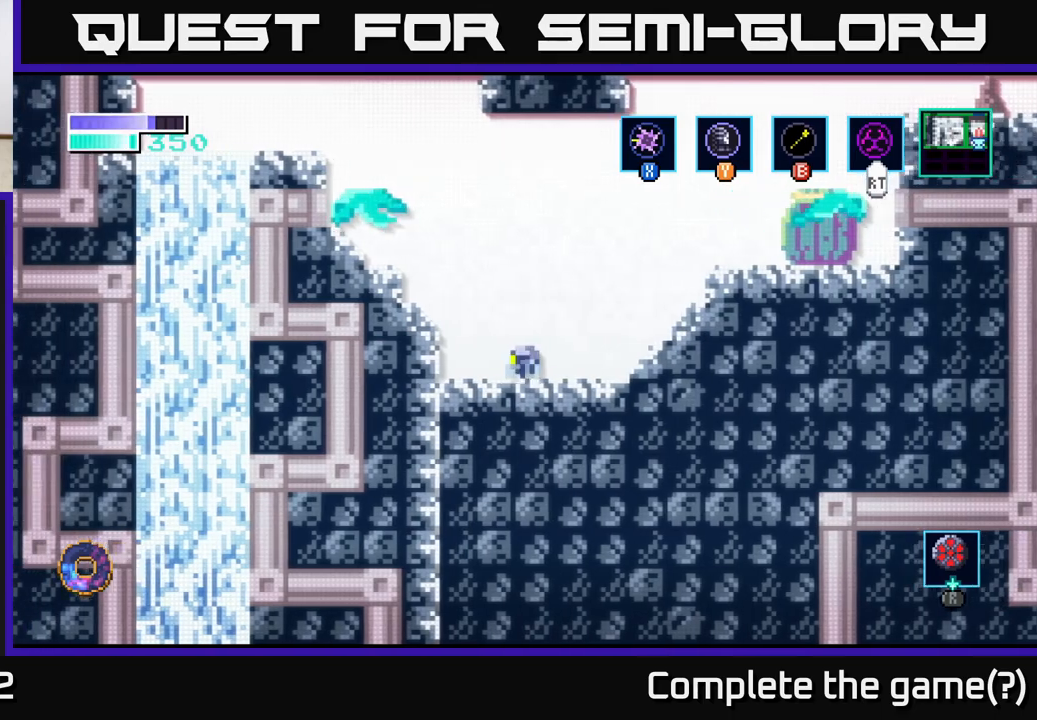
{"buttons": [], "left_stick": "center", "right_stick": "center", "events": [[100, "A", "down"], [300, "A", "up"], [483, "left_stick", "center"]]}
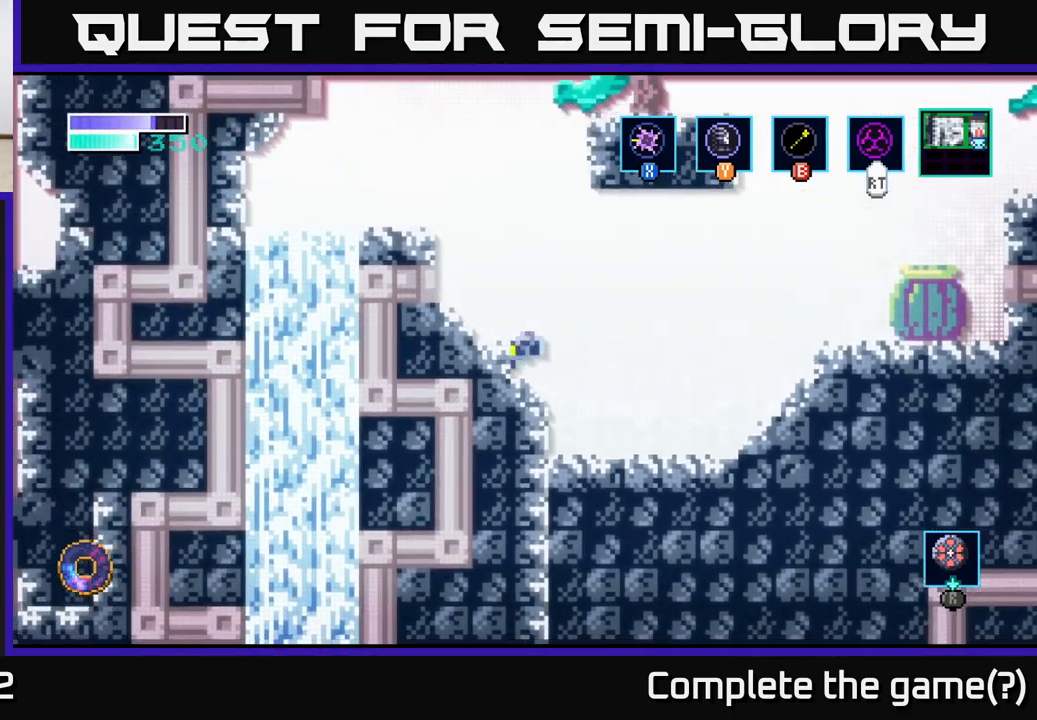
{"buttons": ["A"], "left_stick": "left", "right_stick": "center", "events": [[50, "A", "down"], [233, "left_stick", "left"]]}
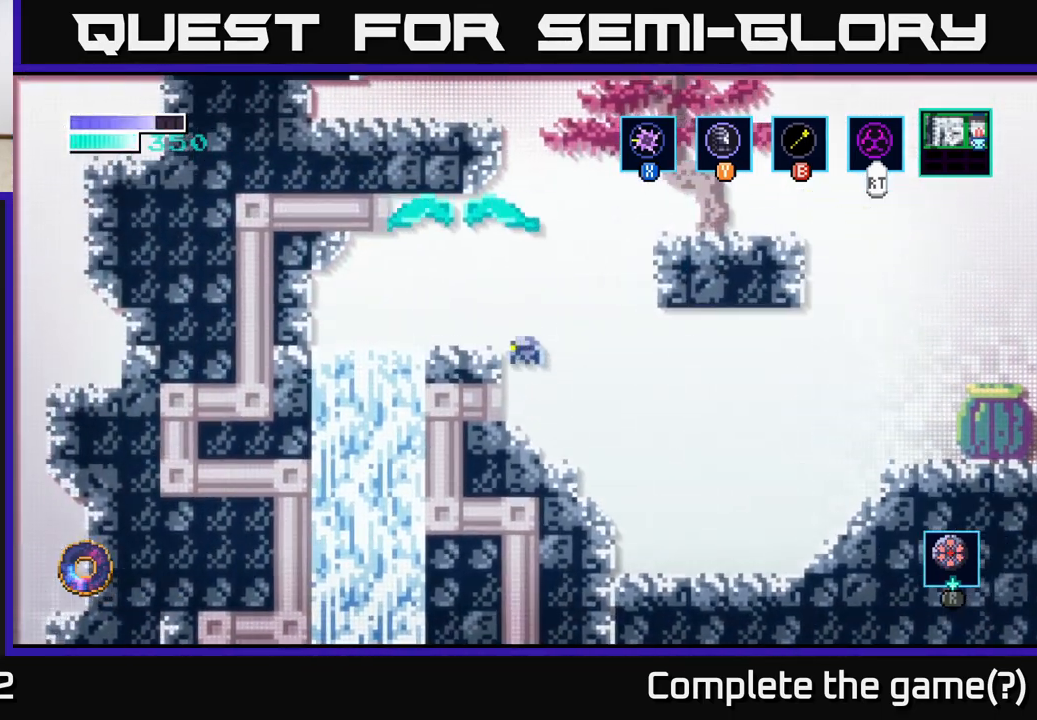
{"buttons": [], "left_stick": "center", "right_stick": "center", "events": [[183, "A", "up"], [317, "left_stick", "center"]]}
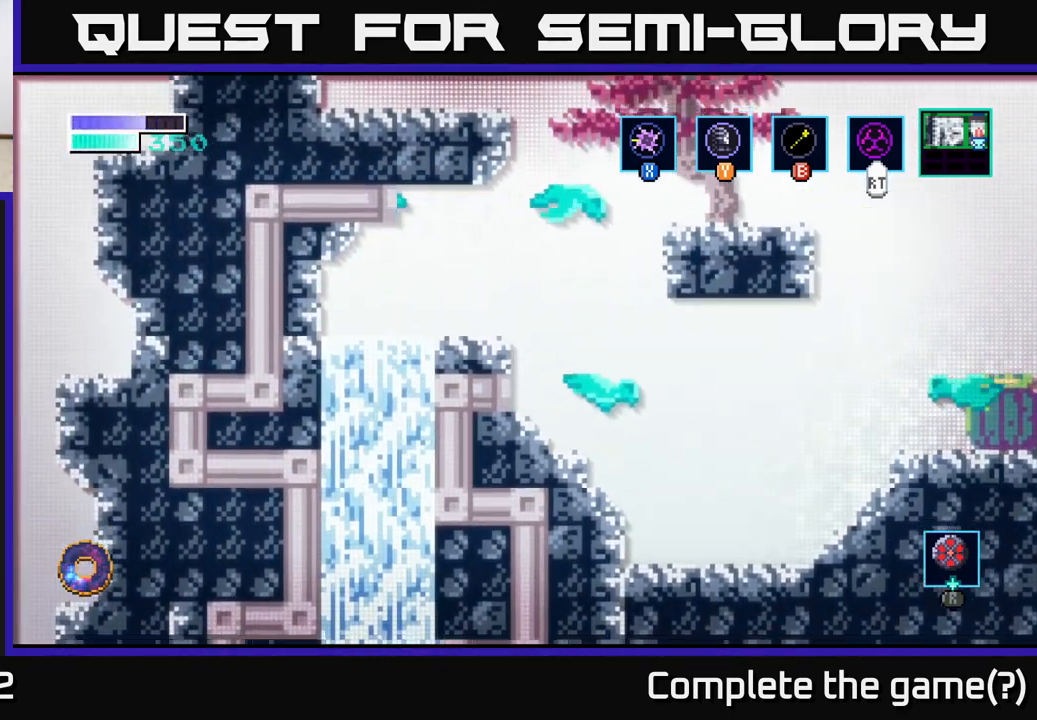
{"buttons": ["B"], "left_stick": "up-right", "right_stick": "center", "events": [[250, "A", "down"], [300, "left_stick", "right"], [417, "left_stick", "up-right"], [433, "A", "up"], [433, "B", "down"]]}
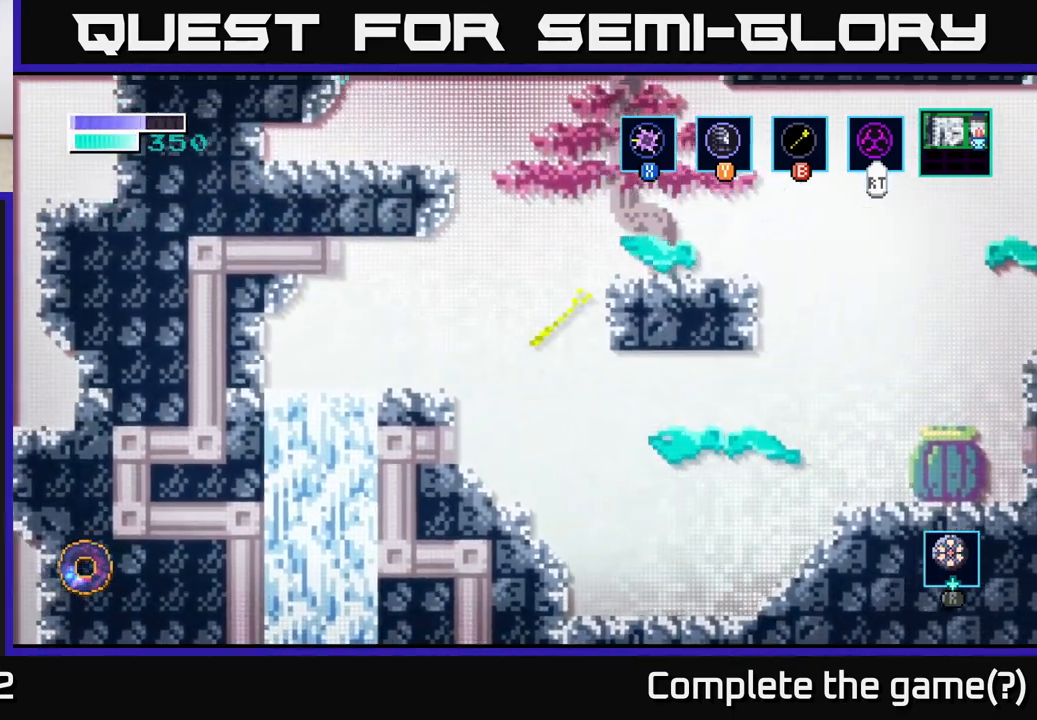
{"buttons": [], "left_stick": "left", "right_stick": "center", "events": [[33, "B", "up"], [383, "left_stick", "center"], [433, "left_stick", "left"]]}
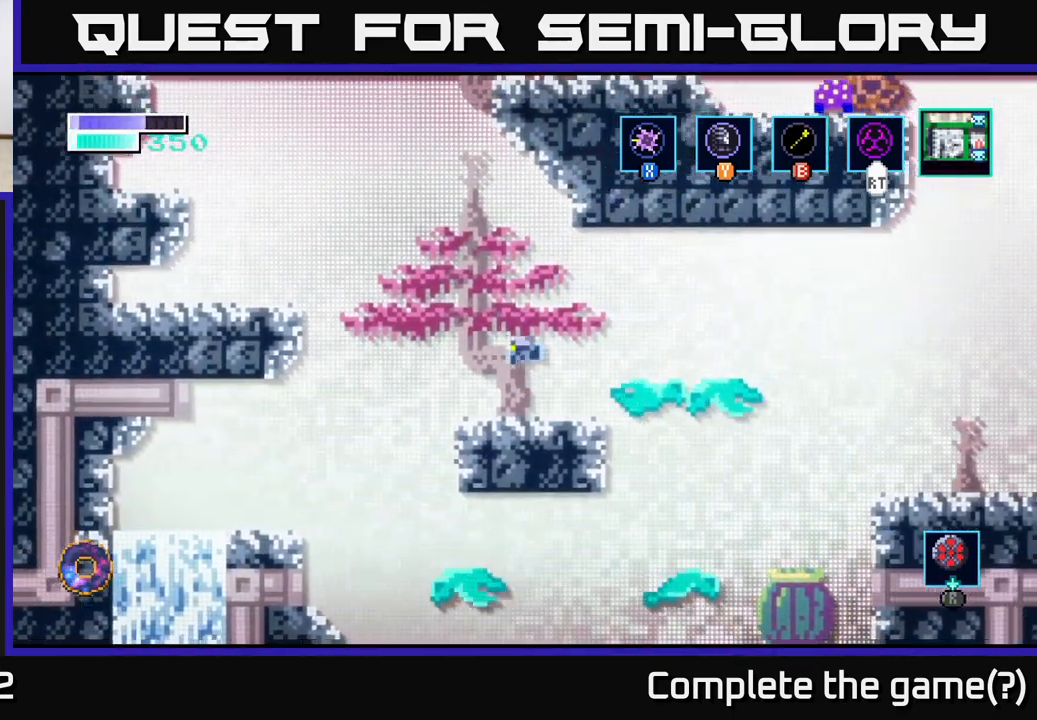
{"buttons": ["A"], "left_stick": "left", "right_stick": "center", "events": [[117, "left_stick", "center"], [200, "left_stick", "left"], [417, "A", "down"]]}
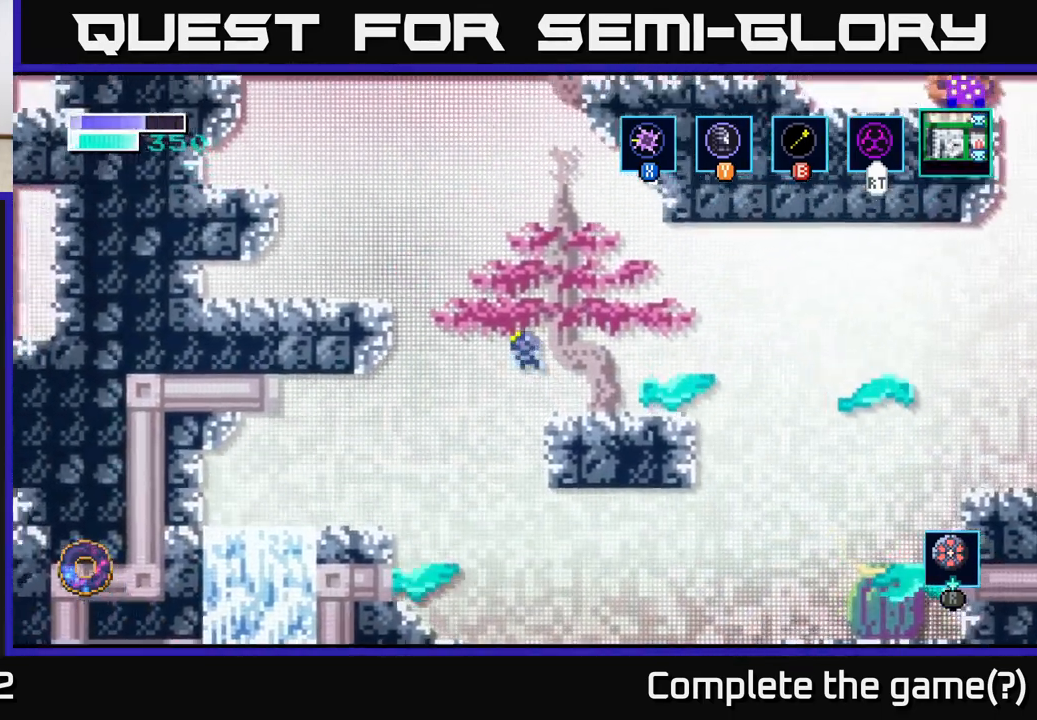
{"buttons": [], "left_stick": "left", "right_stick": "center", "events": [[483, "A", "up"]]}
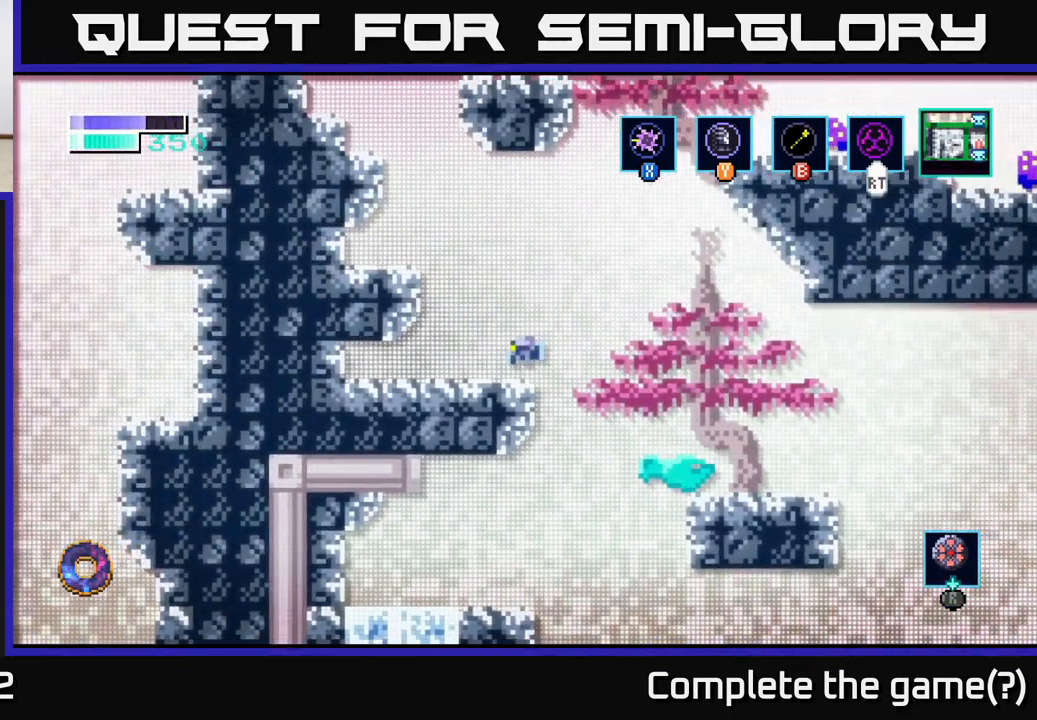
{"buttons": [], "left_stick": "left", "right_stick": "center", "events": [[117, "left_stick", "center"], [150, "A", "down"], [183, "left_stick", "left"], [467, "A", "up"]]}
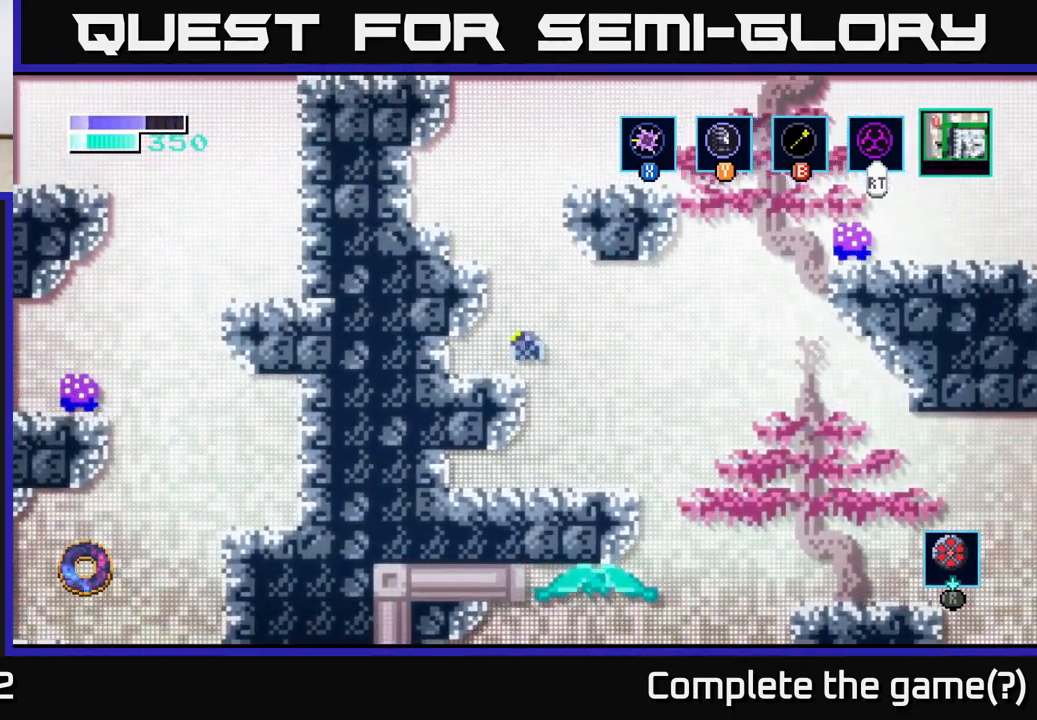
{"buttons": ["A"], "left_stick": "center", "right_stick": "center", "events": [[117, "left_stick", "center"], [167, "left_stick", "right"], [267, "left_stick", "center"], [317, "A", "down"]]}
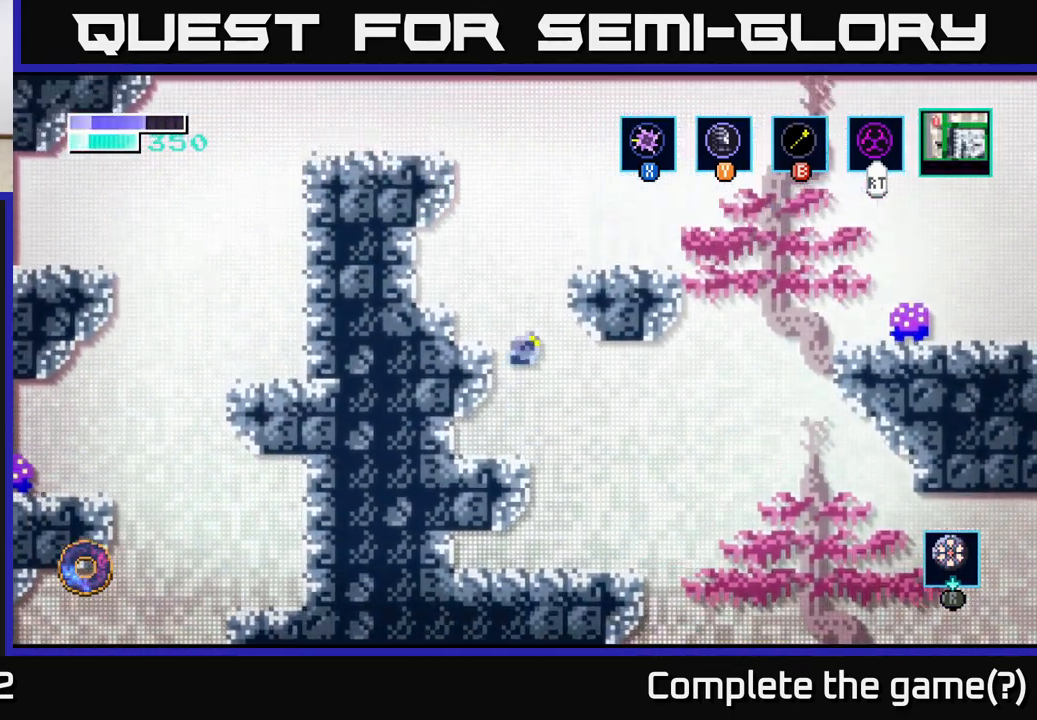
{"buttons": ["A"], "left_stick": "right", "right_stick": "center", "events": [[67, "left_stick", "left"], [167, "A", "up"], [350, "left_stick", "center"], [450, "A", "down"], [483, "left_stick", "right"]]}
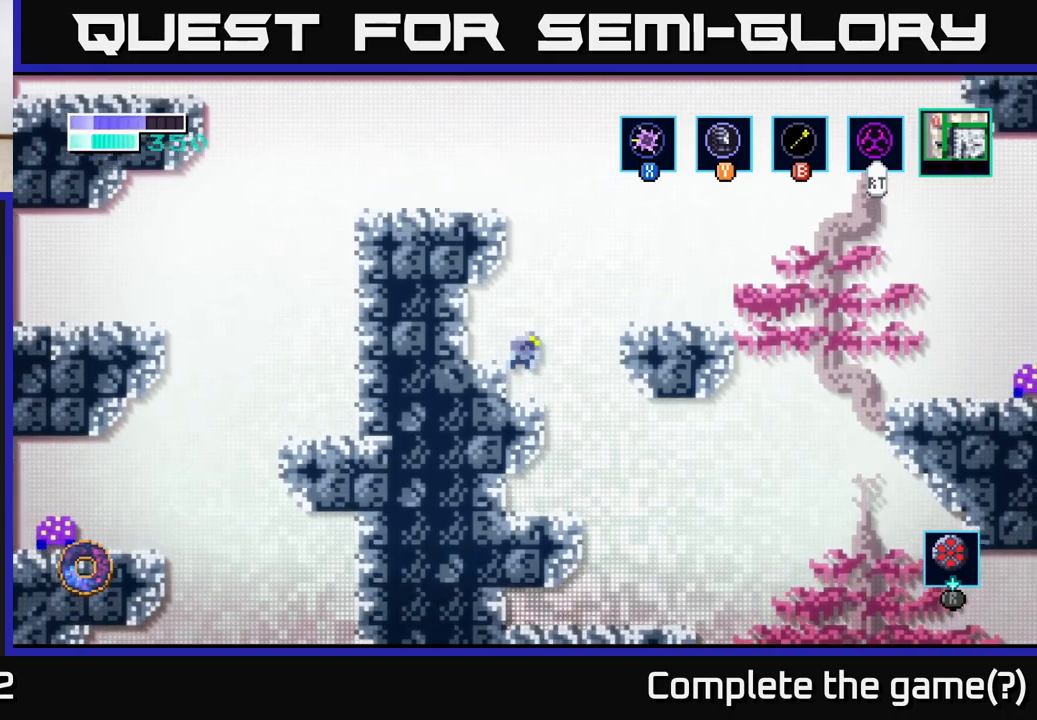
{"buttons": [], "left_stick": "center", "right_stick": "center", "events": [[233, "A", "up"], [467, "left_stick", "center"]]}
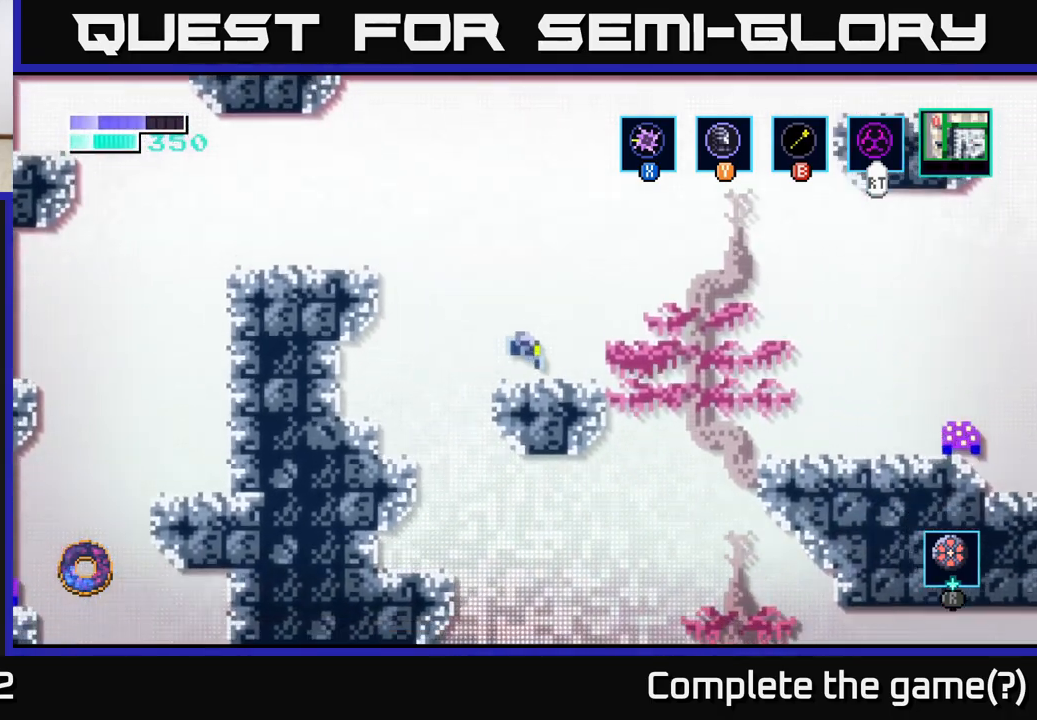
{"buttons": ["A"], "left_stick": "left", "right_stick": "center", "events": [[33, "left_stick", "left"], [100, "A", "down"]]}
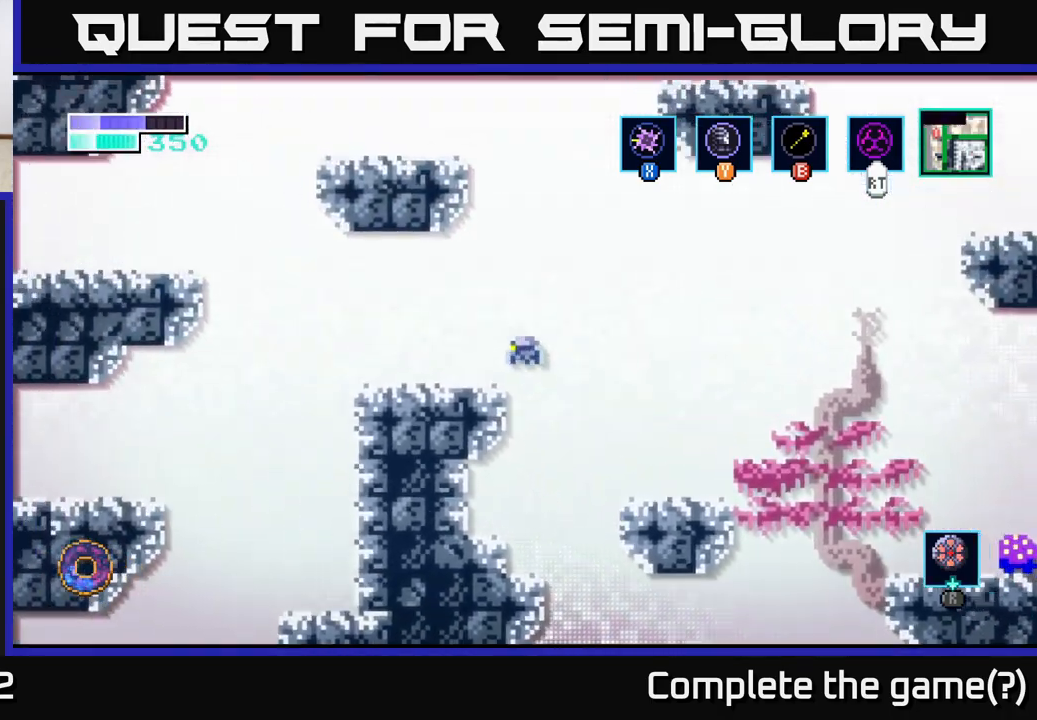
{"buttons": [], "left_stick": "left", "right_stick": "center", "events": [[33, "A", "up"], [333, "A", "down"], [400, "A", "up"]]}
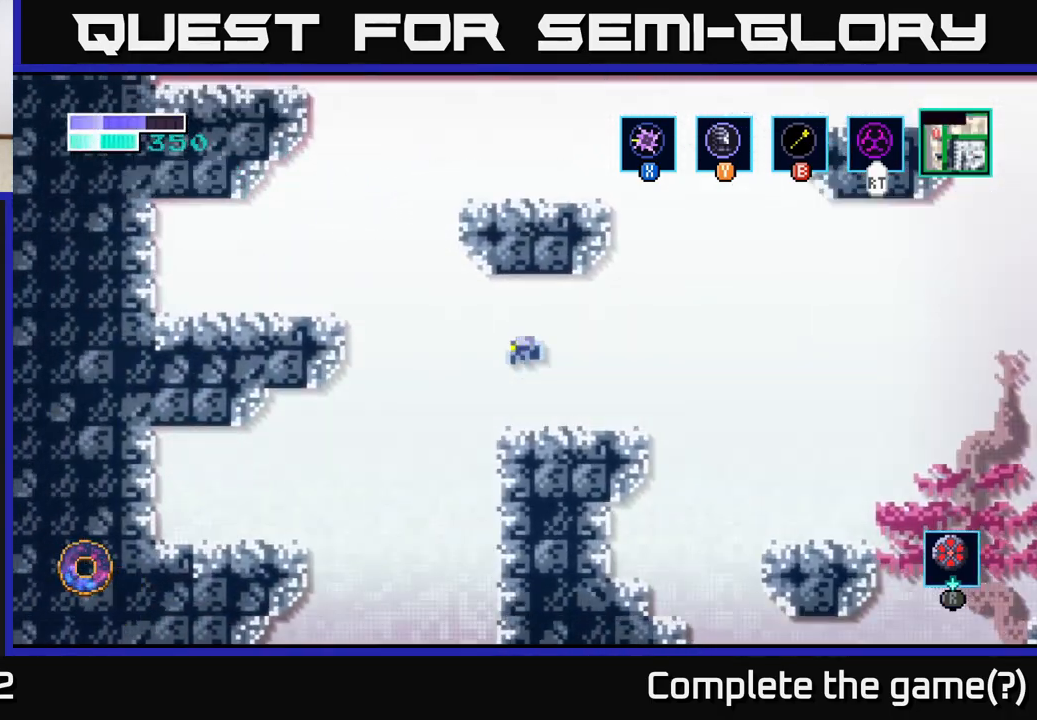
{"buttons": [], "left_stick": "center", "right_stick": "center", "events": [[350, "left_stick", "center"]]}
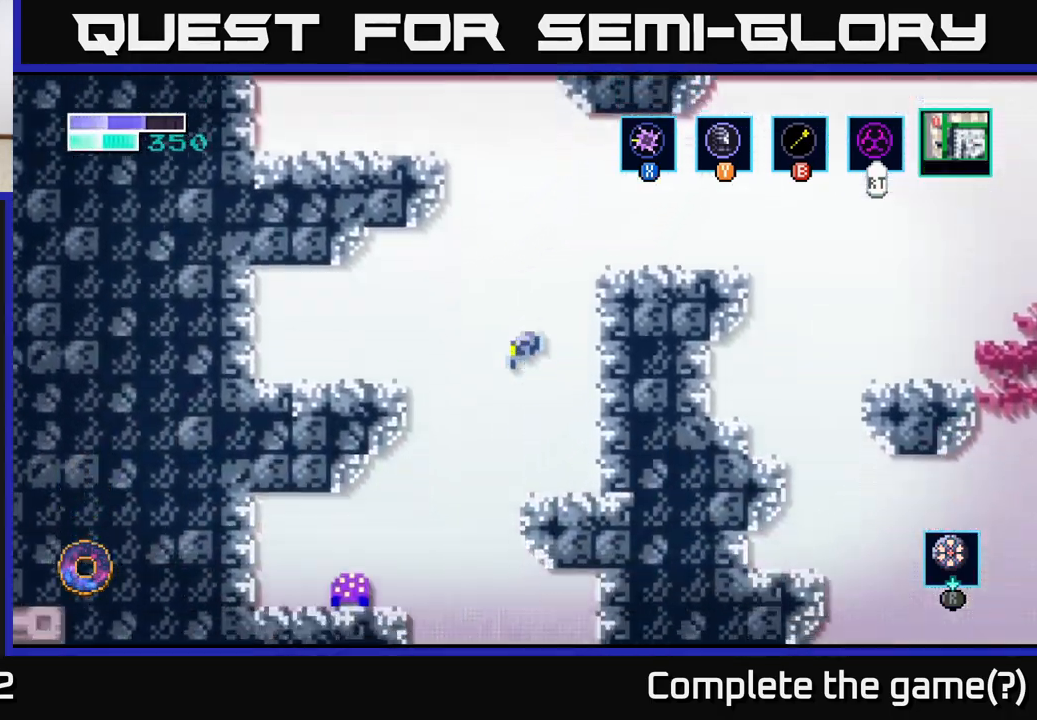
{"buttons": [], "left_stick": "left", "right_stick": "center", "events": [[367, "left_stick", "left"]]}
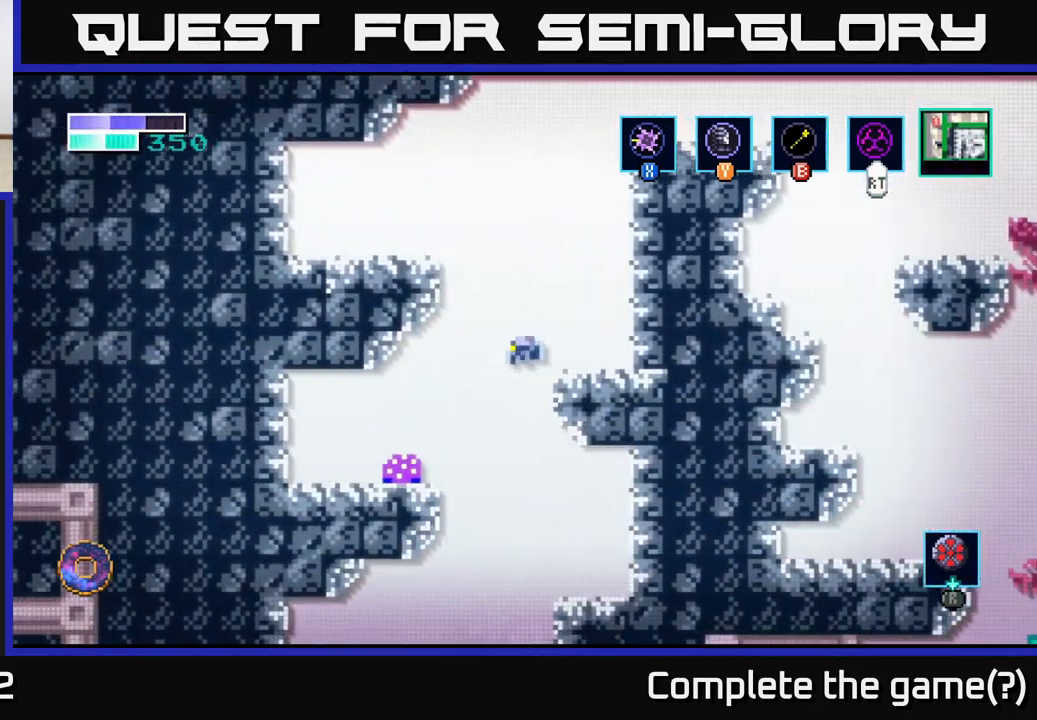
{"buttons": [], "left_stick": "center", "right_stick": "center", "events": [[50, "left_stick", "center"]]}
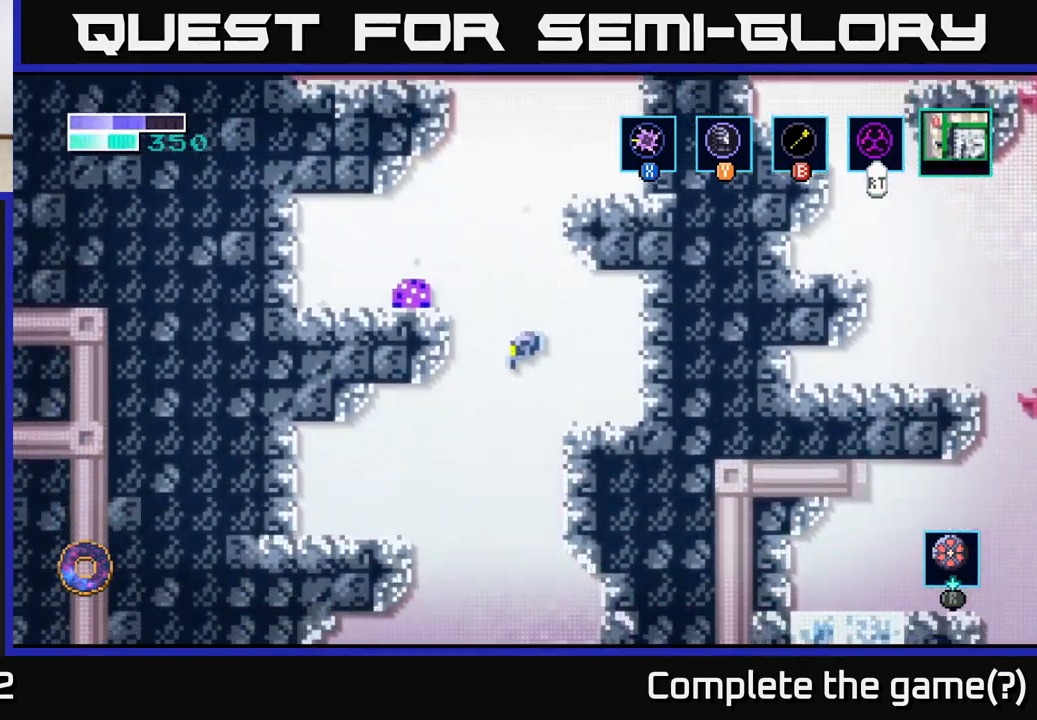
{"buttons": [], "left_stick": "left", "right_stick": "center", "events": [[417, "left_stick", "left"]]}
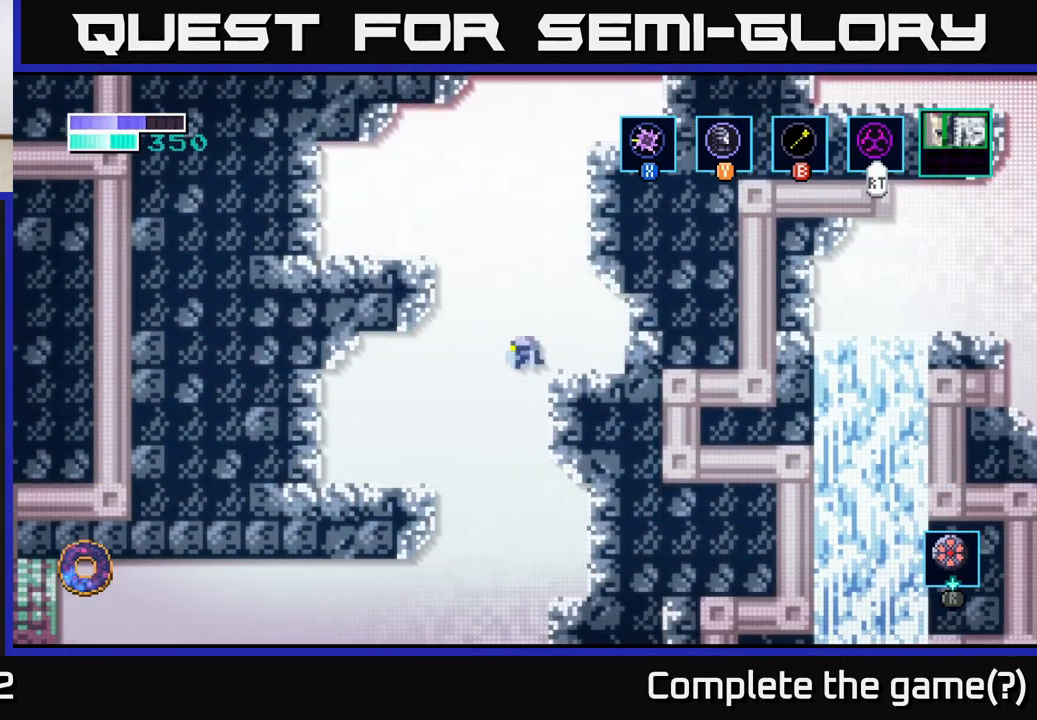
{"buttons": [], "left_stick": "center", "right_stick": "center", "events": [[100, "left_stick", "center"]]}
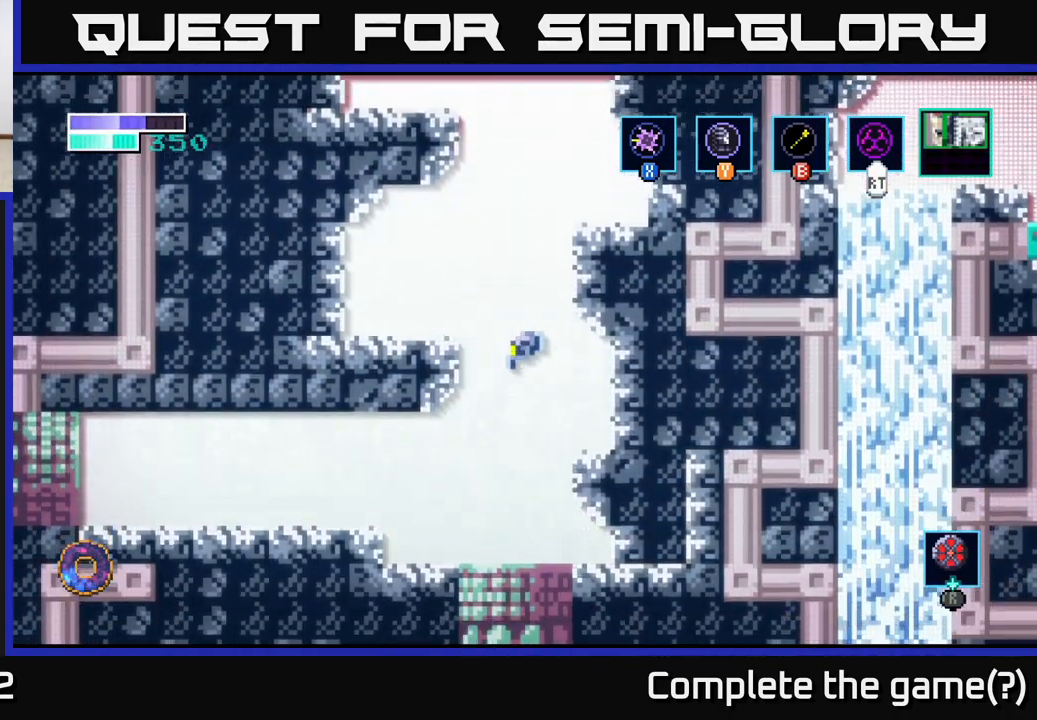
{"buttons": [], "left_stick": "left", "right_stick": "center", "events": [[117, "left_stick", "left"]]}
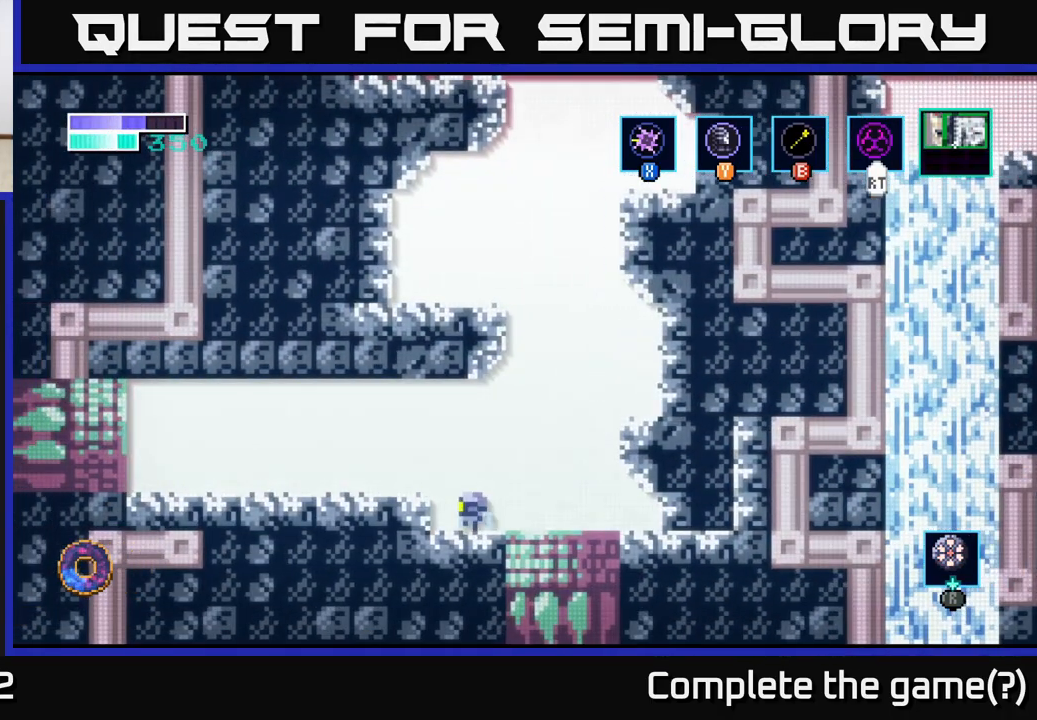
{"buttons": [], "left_stick": "center", "right_stick": "center", "events": [[17, "left_stick", "center"], [250, "left_stick", "left"], [450, "left_stick", "center"]]}